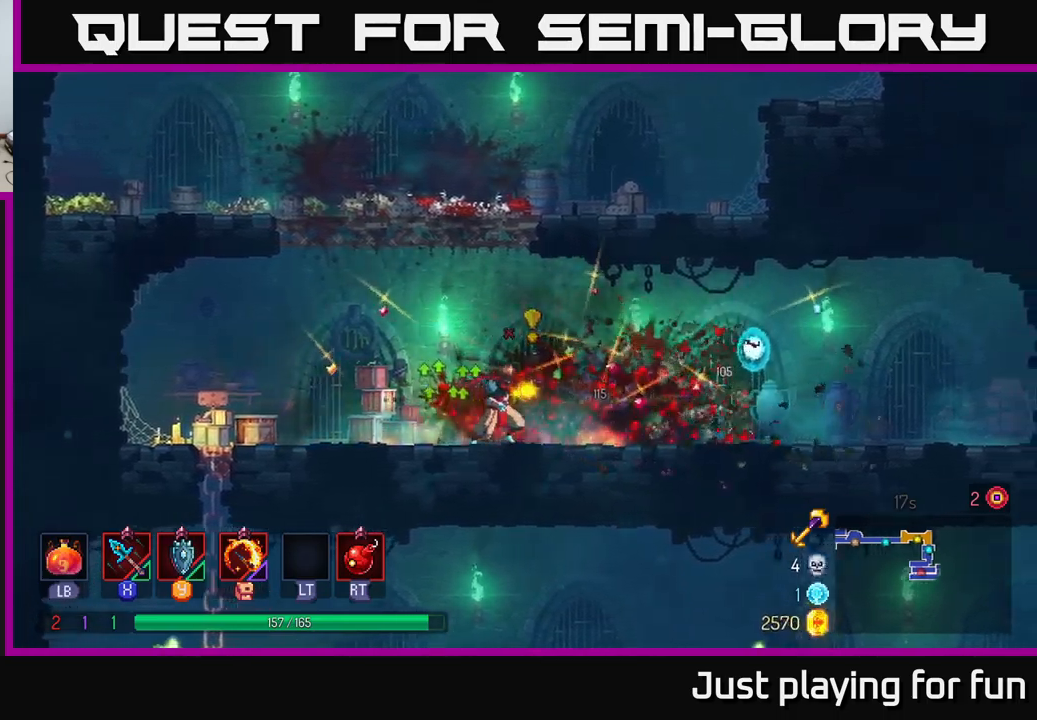
Gameplay with a controller (Xbox layout); each line is a JSON object with the inputs held at the frame after it. "events" lists button and stick changes between this image and that frame as [ms after this image, input, new state], when the widget could be followed in between.
{"buttons": [], "left_stick": "left", "right_stick": "center", "events": [[184, "B", "down"], [234, "B", "up"], [300, "left_stick", "left"]]}
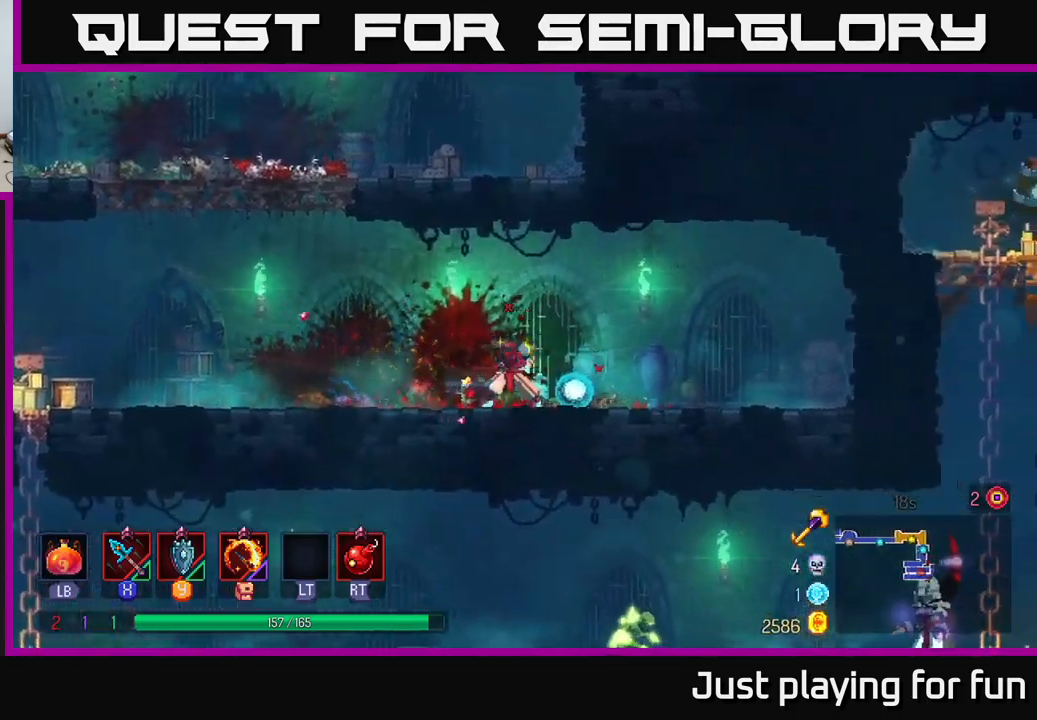
{"buttons": [], "left_stick": "left", "right_stick": "down-left", "events": [[184, "right_stick", "down-left"]]}
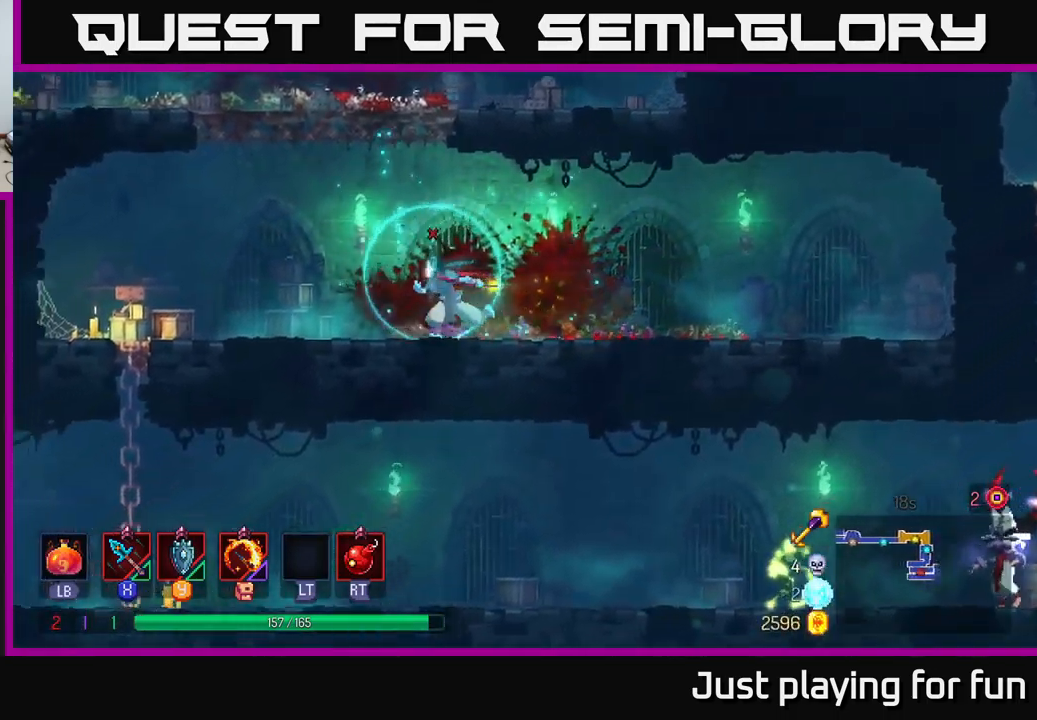
{"buttons": [], "left_stick": "left", "right_stick": "down-left", "events": []}
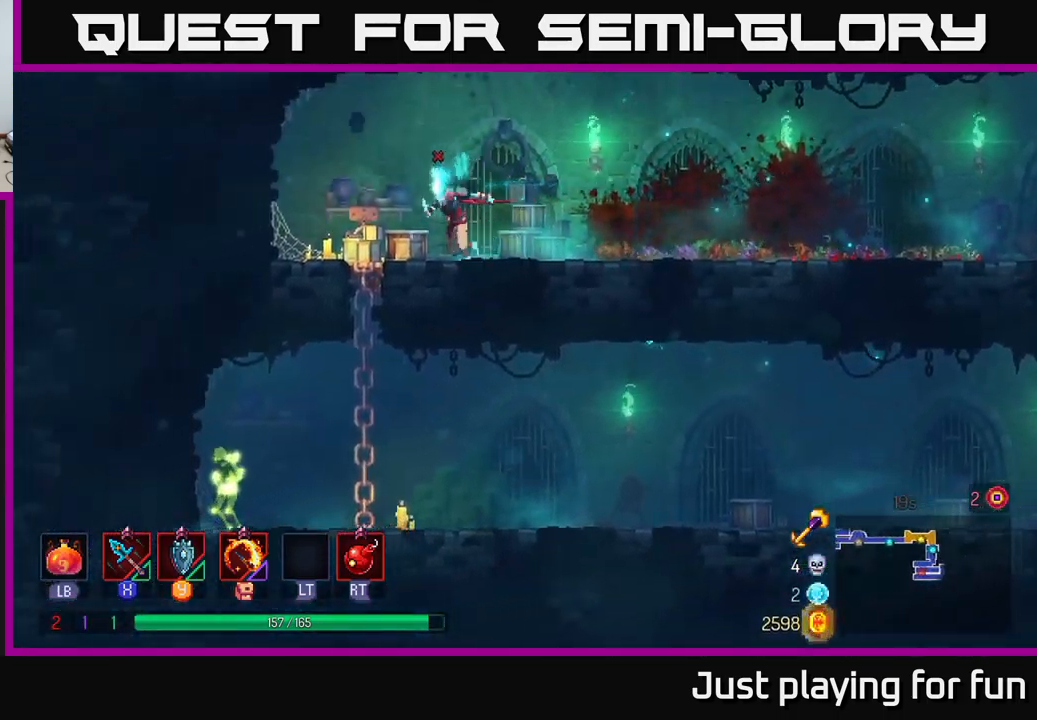
{"buttons": [], "left_stick": "down", "right_stick": "center", "events": [[200, "left_stick", "down"], [267, "right_stick", "center"]]}
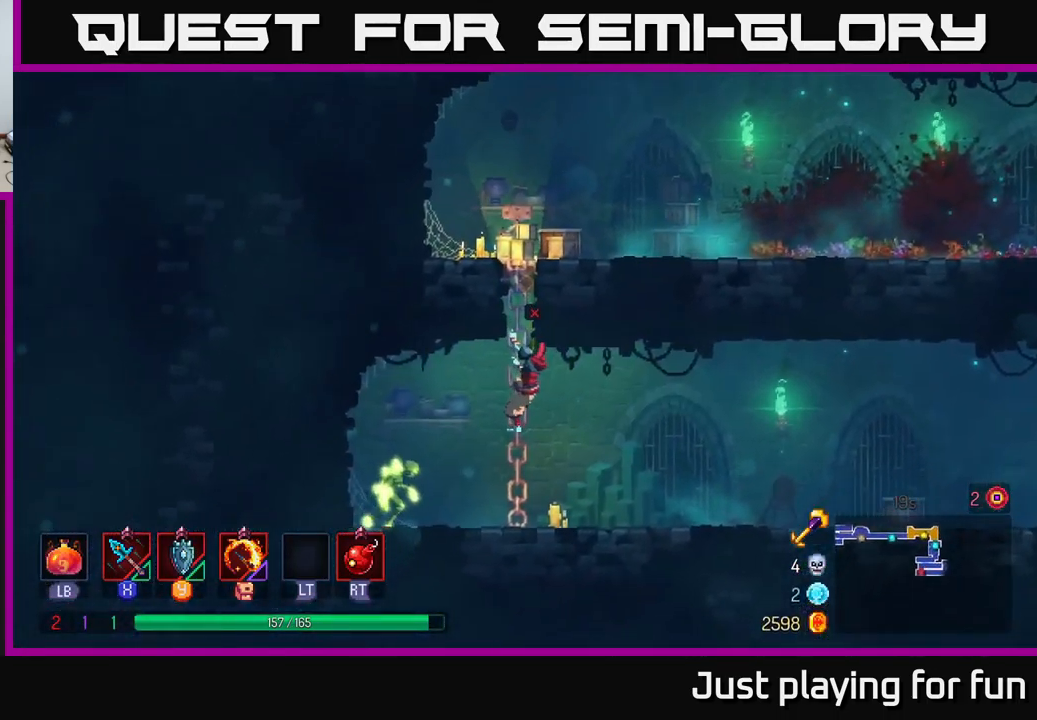
{"buttons": [], "left_stick": "center", "right_stick": "center", "events": [[100, "B", "down"], [100, "left_stick", "left"], [217, "B", "up"], [300, "X", "down"], [400, "X", "up"], [417, "left_stick", "center"]]}
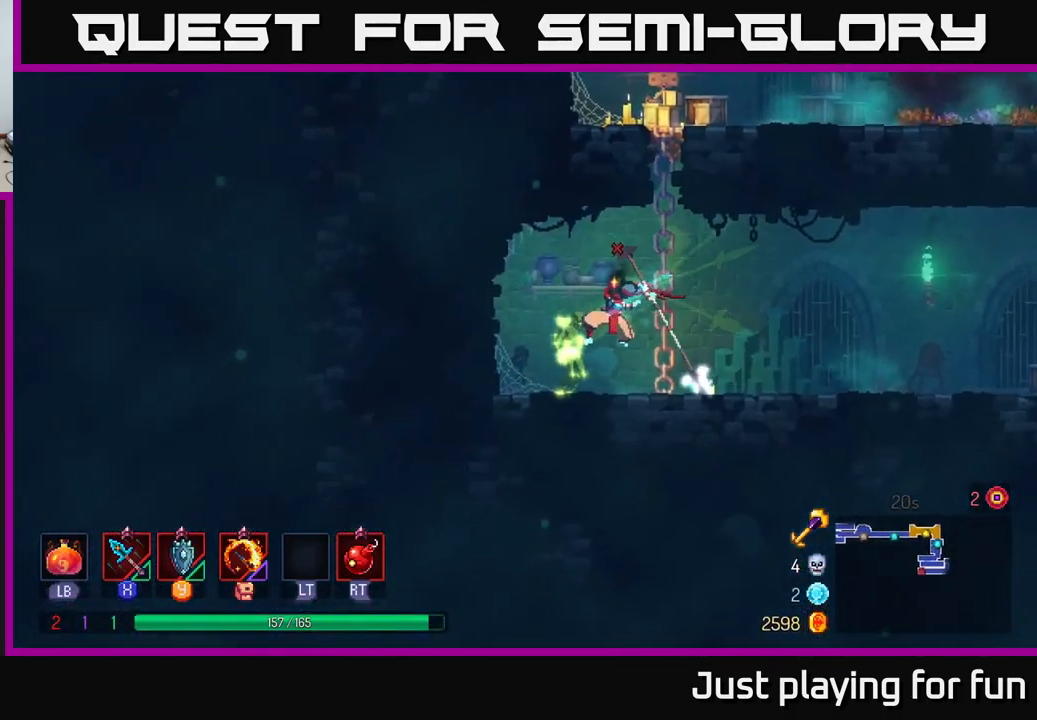
{"buttons": [], "left_stick": "center", "right_stick": "center", "events": [[200, "left_stick", "left"], [300, "X", "down"], [367, "left_stick", "center"], [450, "X", "up"]]}
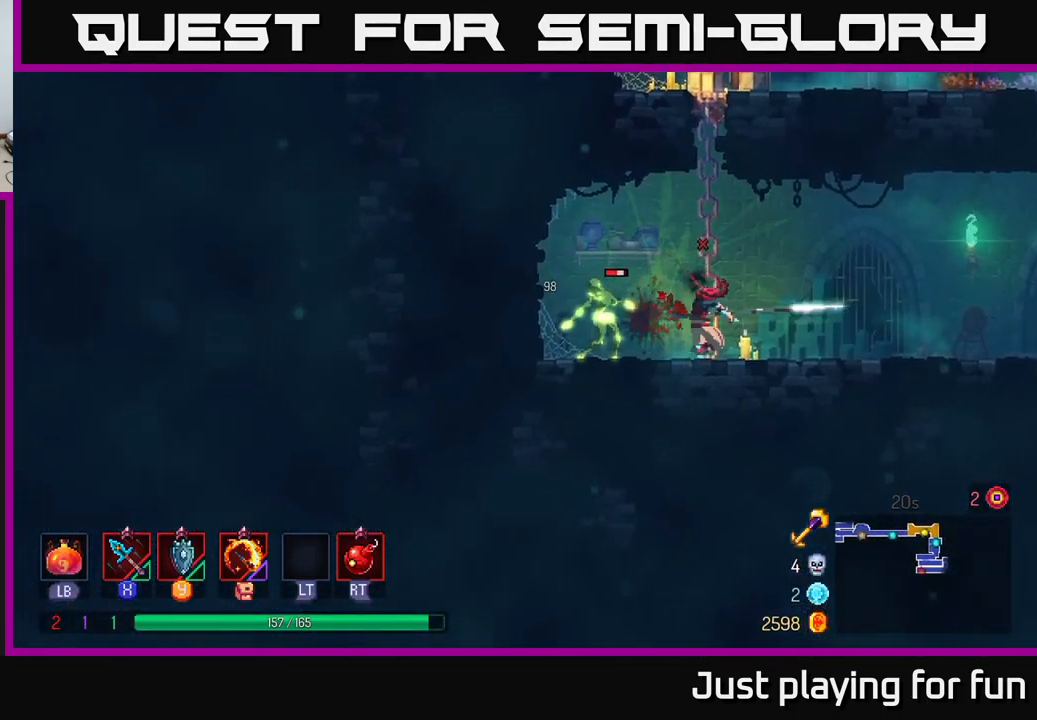
{"buttons": [], "left_stick": "left", "right_stick": "center", "events": [[300, "X", "down"], [300, "left_stick", "left"], [450, "X", "up"]]}
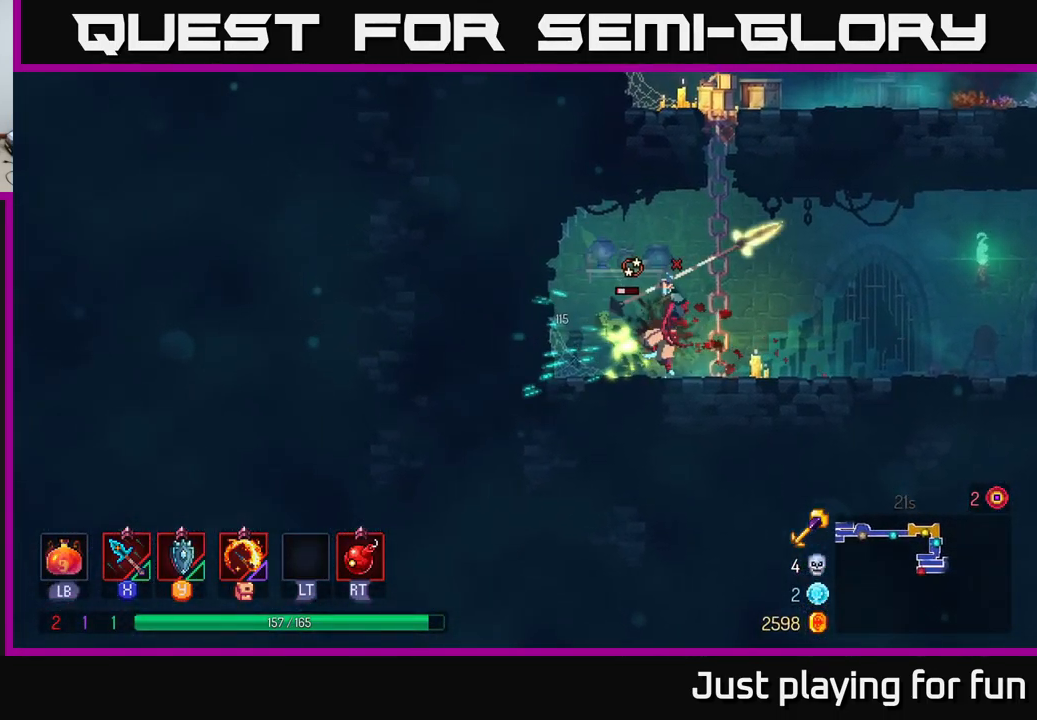
{"buttons": [], "left_stick": "right", "right_stick": "center", "events": [[67, "left_stick", "center"], [450, "left_stick", "right"]]}
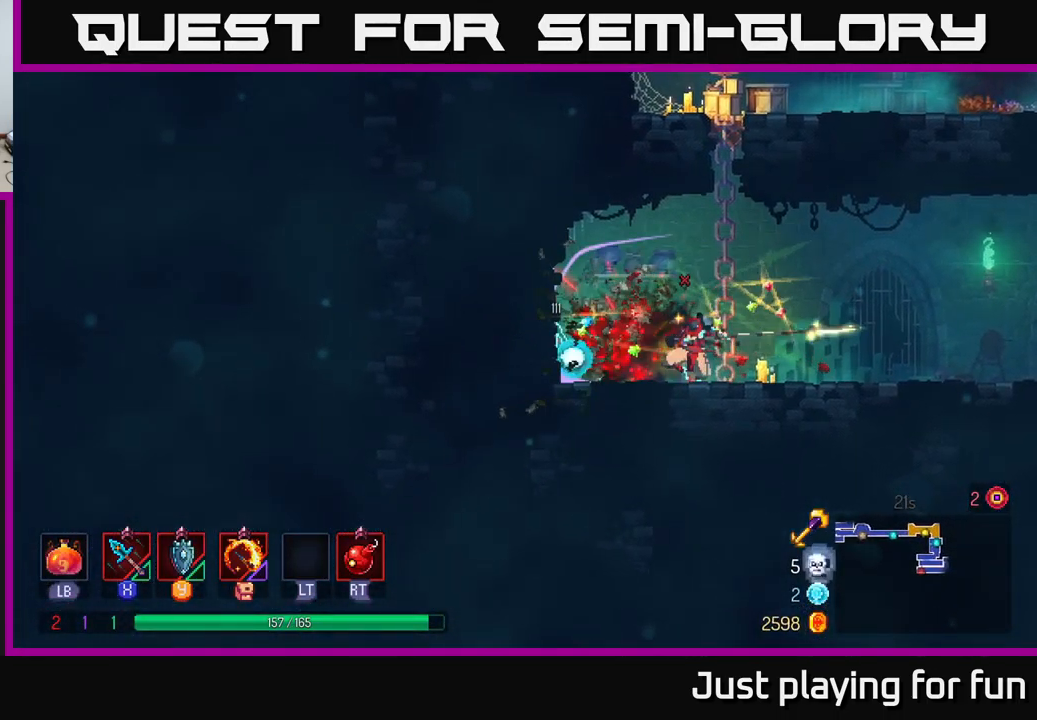
{"buttons": [], "left_stick": "right", "right_stick": "center", "events": [[67, "B", "down"], [167, "B", "up"], [401, "A", "down"], [501, "A", "up"]]}
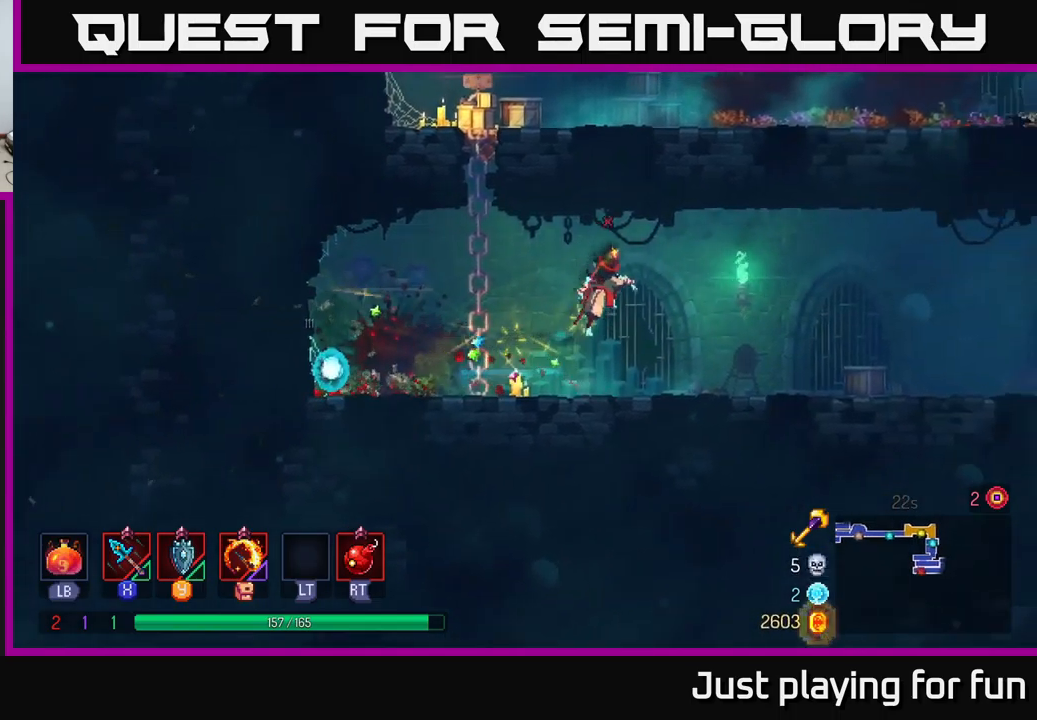
{"buttons": ["A"], "left_stick": "right", "right_stick": "center", "events": [[500, "A", "down"]]}
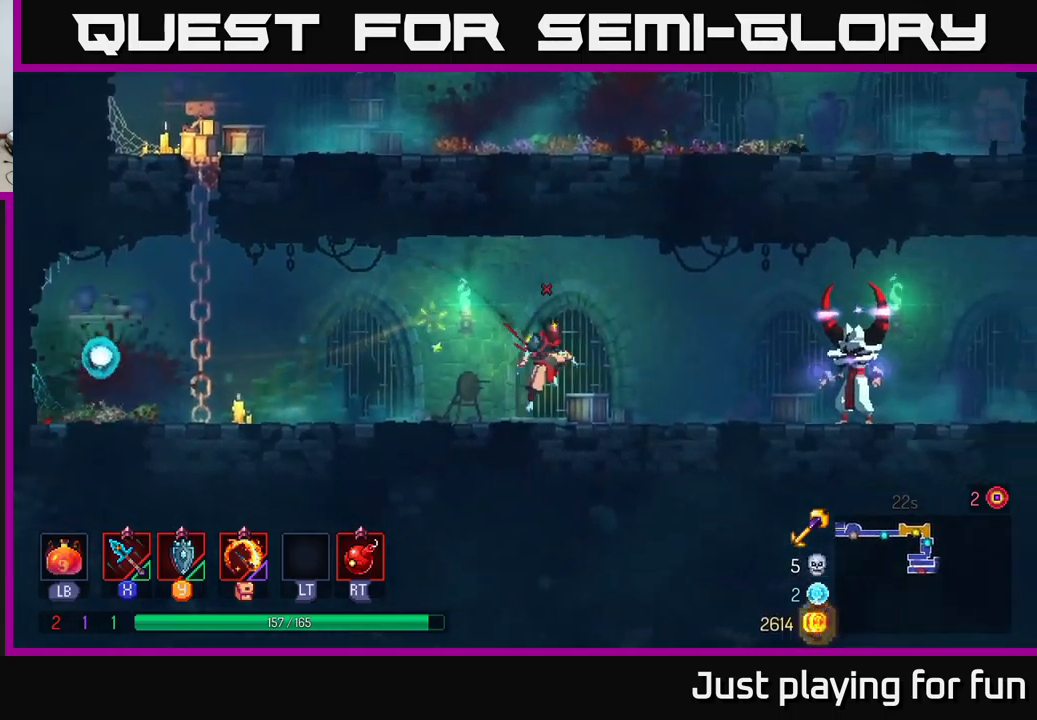
{"buttons": ["X"], "left_stick": "right", "right_stick": "center", "events": [[83, "R2", "down"], [100, "A", "up"], [166, "R2", "up"], [483, "X", "down"]]}
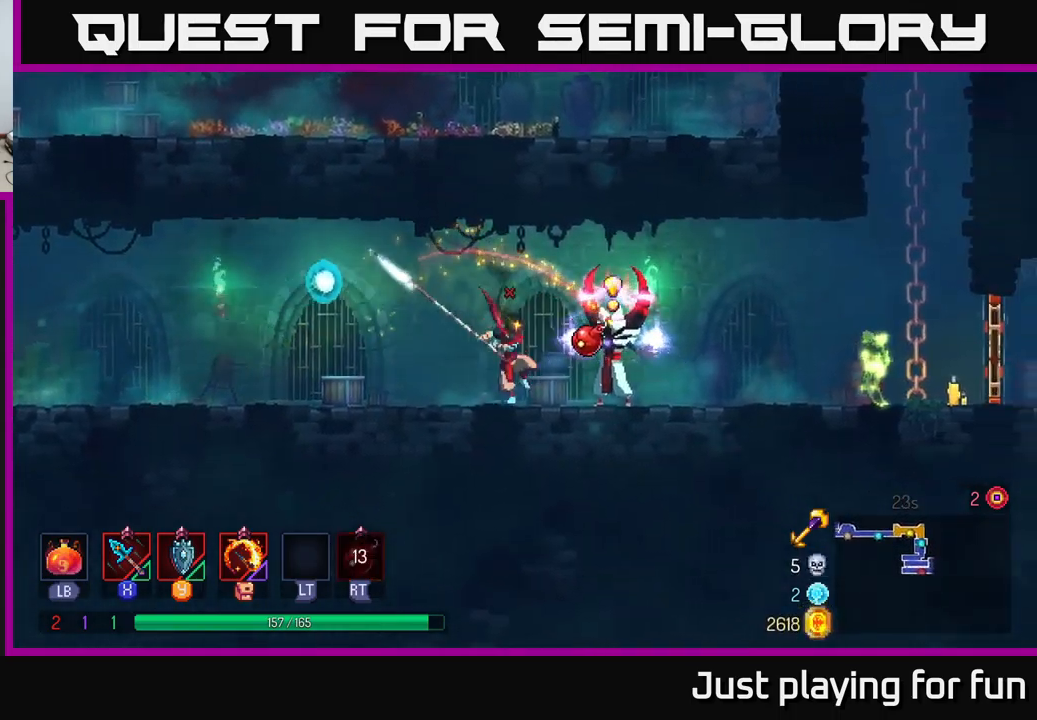
{"buttons": [], "left_stick": "right", "right_stick": "center", "events": [[50, "X", "up"]]}
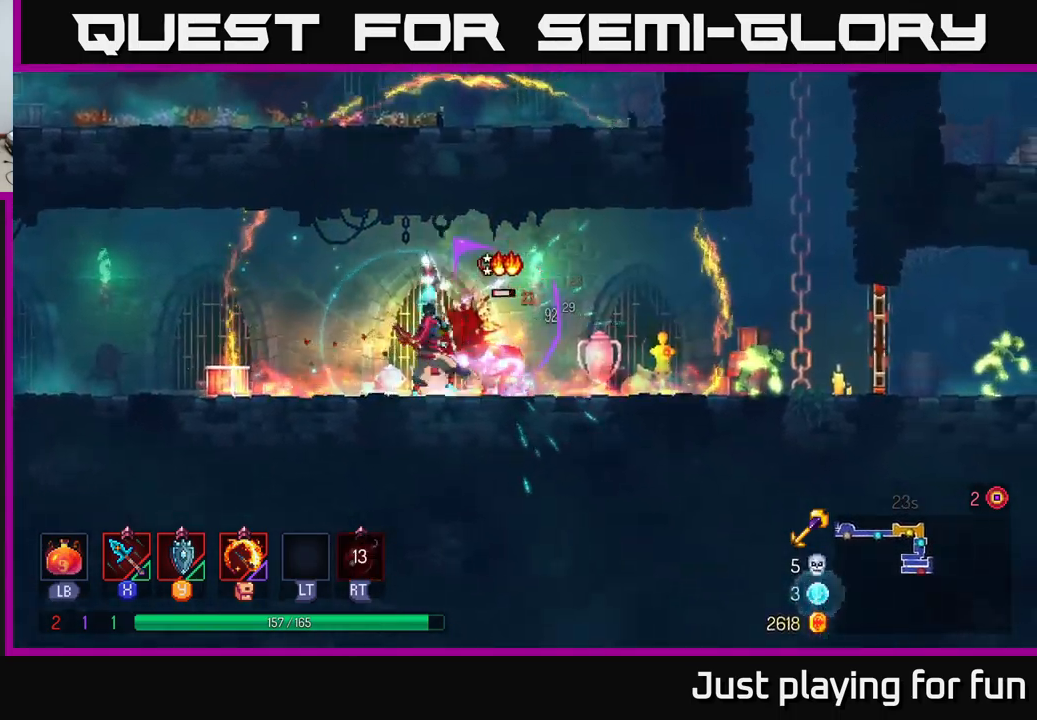
{"buttons": [], "left_stick": "center", "right_stick": "center", "events": [[33, "X", "down"], [100, "X", "up"], [433, "left_stick", "center"]]}
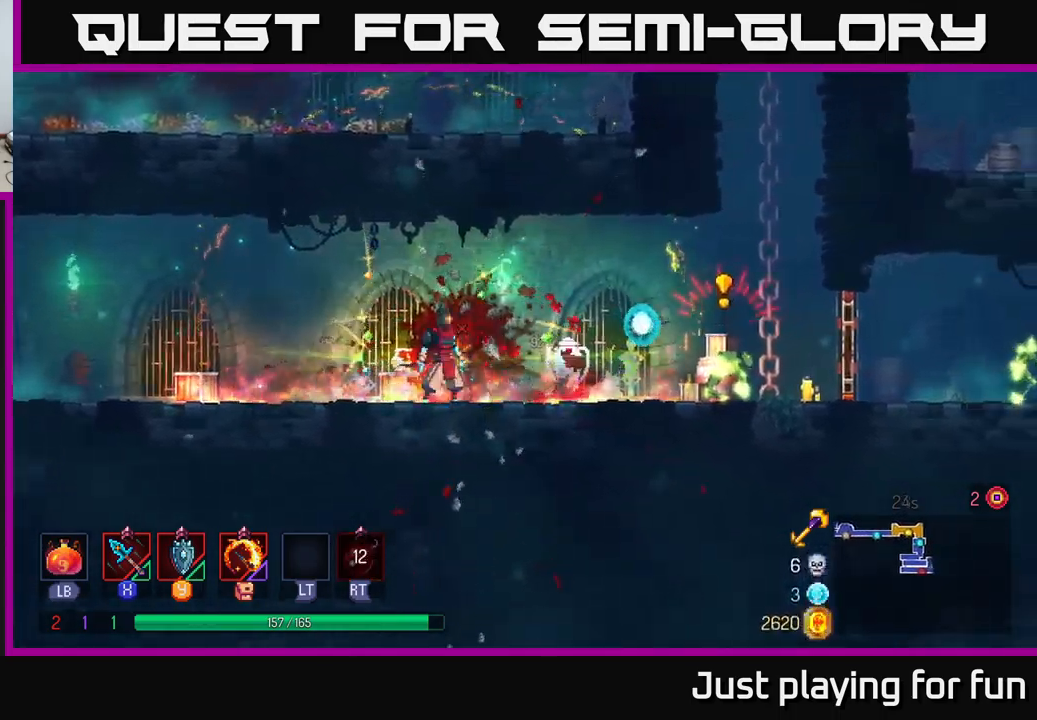
{"buttons": [], "left_stick": "right", "right_stick": "center", "events": [[266, "left_stick", "right"], [316, "Y", "down"], [416, "Y", "up"]]}
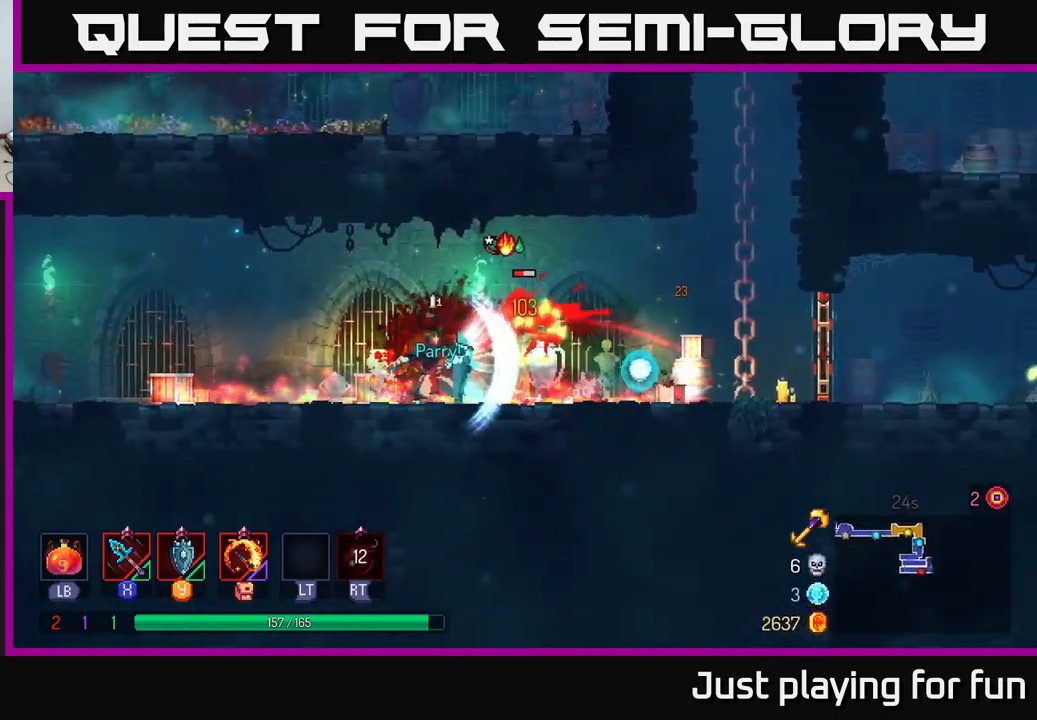
{"buttons": [], "left_stick": "center", "right_stick": "center", "events": [[100, "X", "down"], [166, "X", "up"], [466, "left_stick", "center"]]}
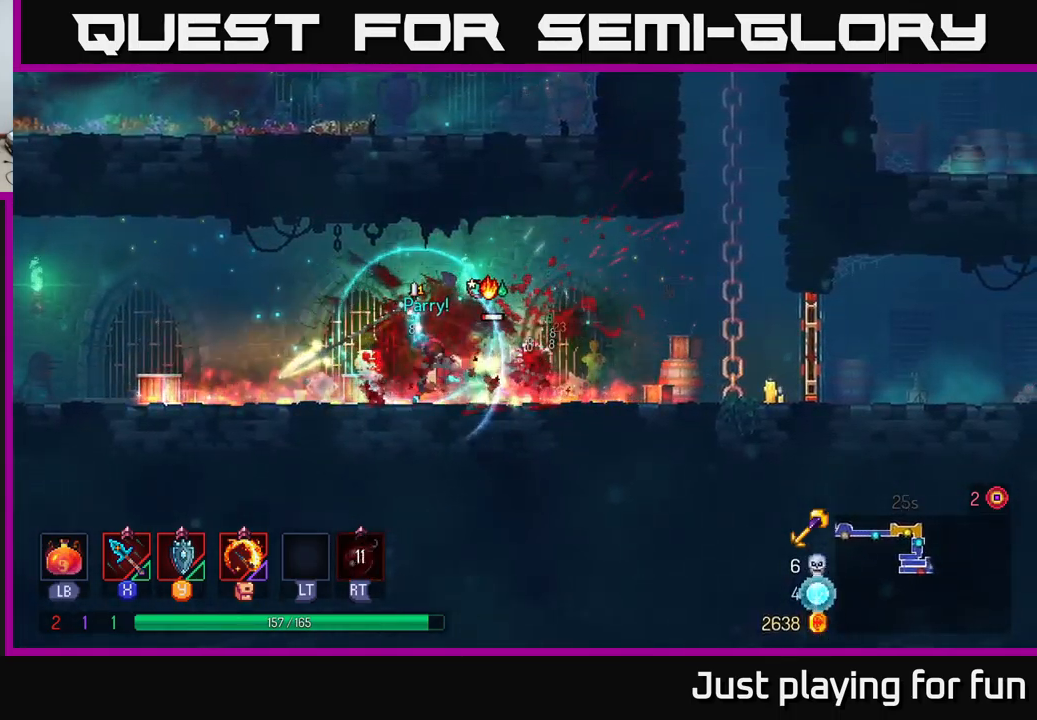
{"buttons": [], "left_stick": "right", "right_stick": "center", "events": [[300, "left_stick", "right"]]}
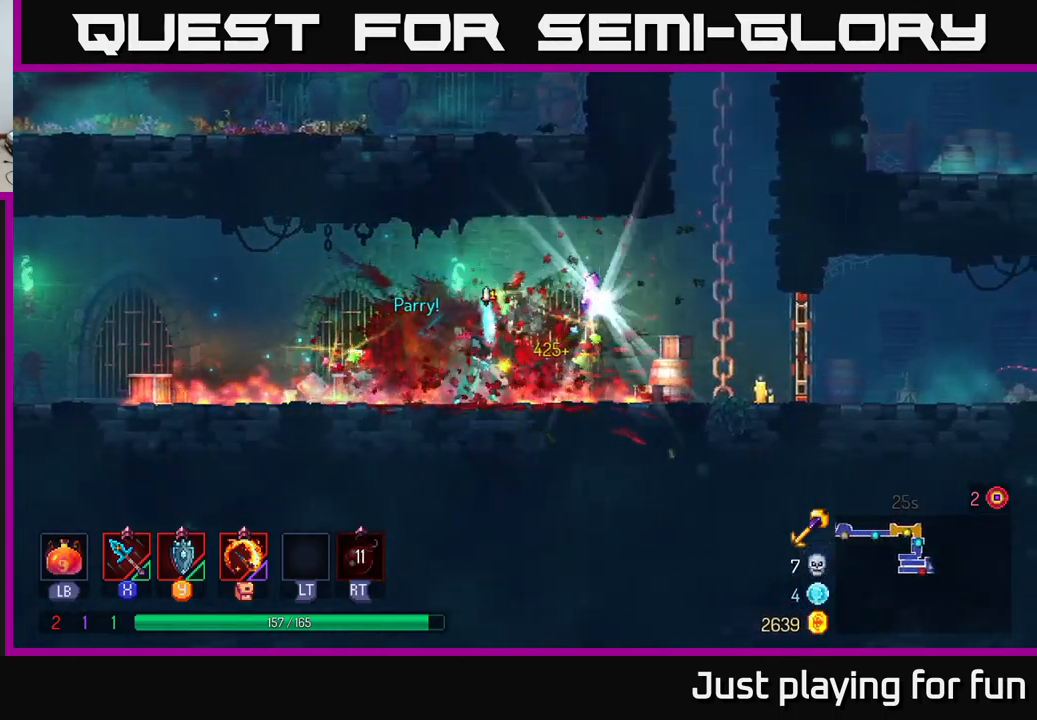
{"buttons": ["R1"], "left_stick": "right", "right_stick": "center", "events": [[33, "B", "down"], [166, "B", "up"], [450, "R1", "down"]]}
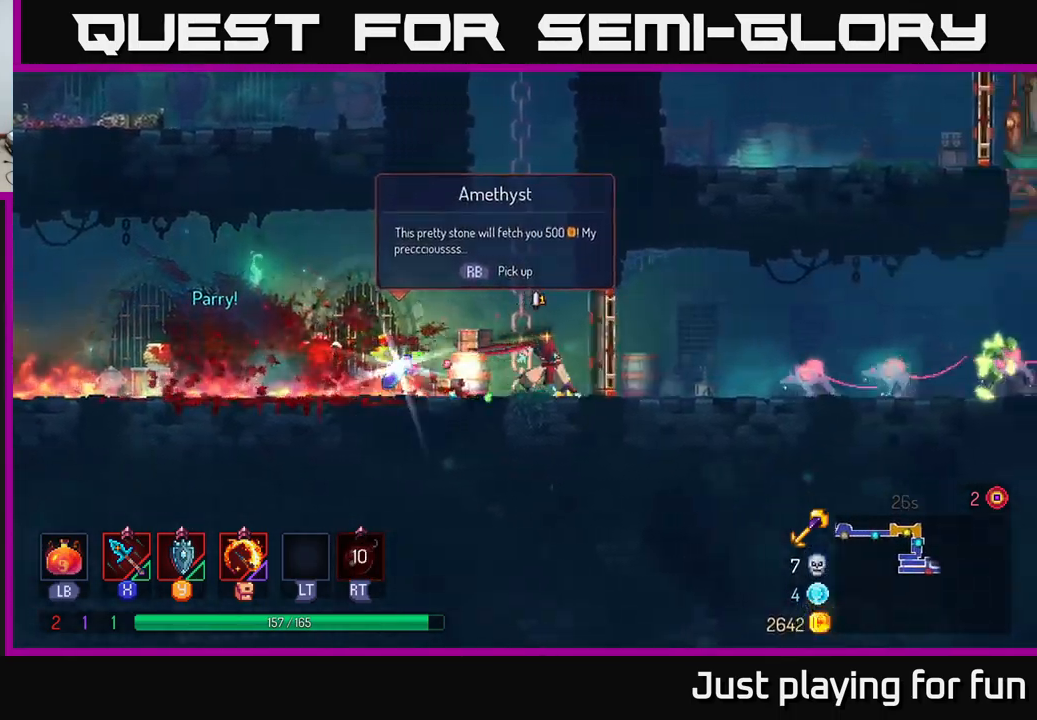
{"buttons": [], "left_stick": "right", "right_stick": "center", "events": [[50, "R1", "up"], [250, "R1", "down"], [300, "R1", "up"], [300, "X", "down"], [383, "X", "up"]]}
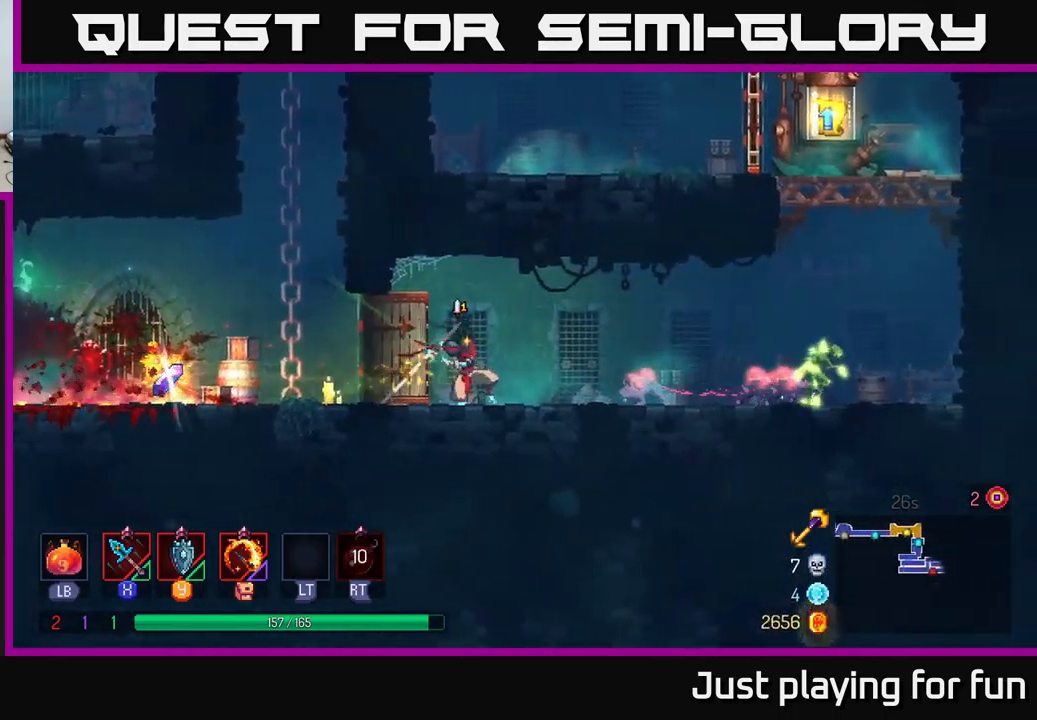
{"buttons": [], "left_stick": "right", "right_stick": "center", "events": [[400, "X", "down"], [483, "X", "up"]]}
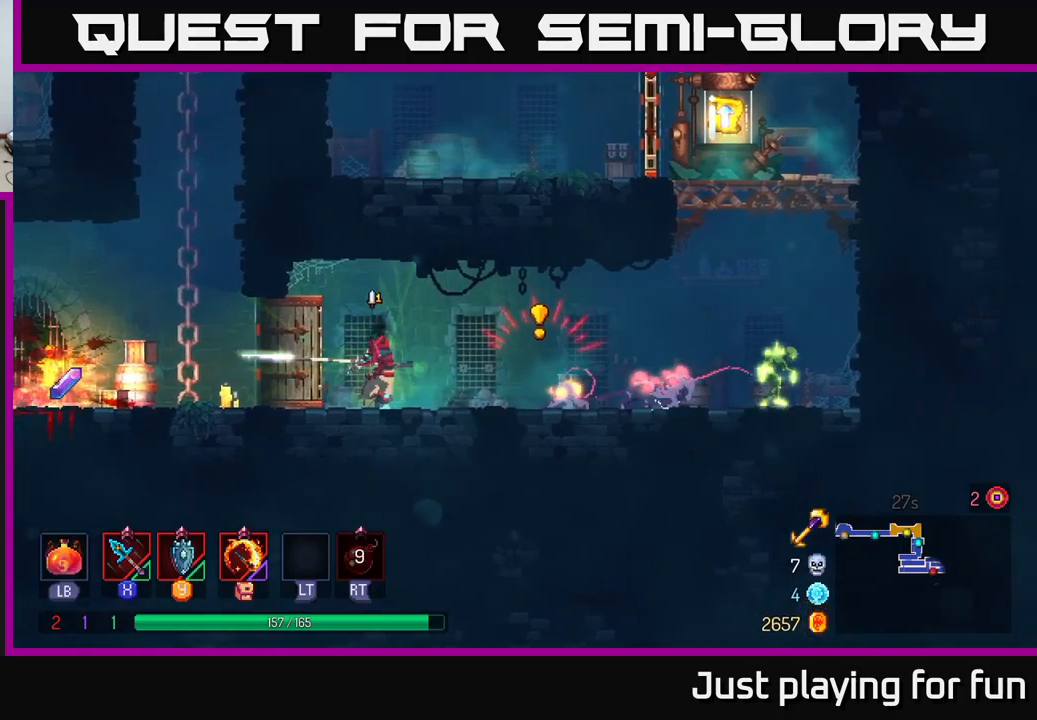
{"buttons": ["X"], "left_stick": "right", "right_stick": "center", "events": [[467, "X", "down"]]}
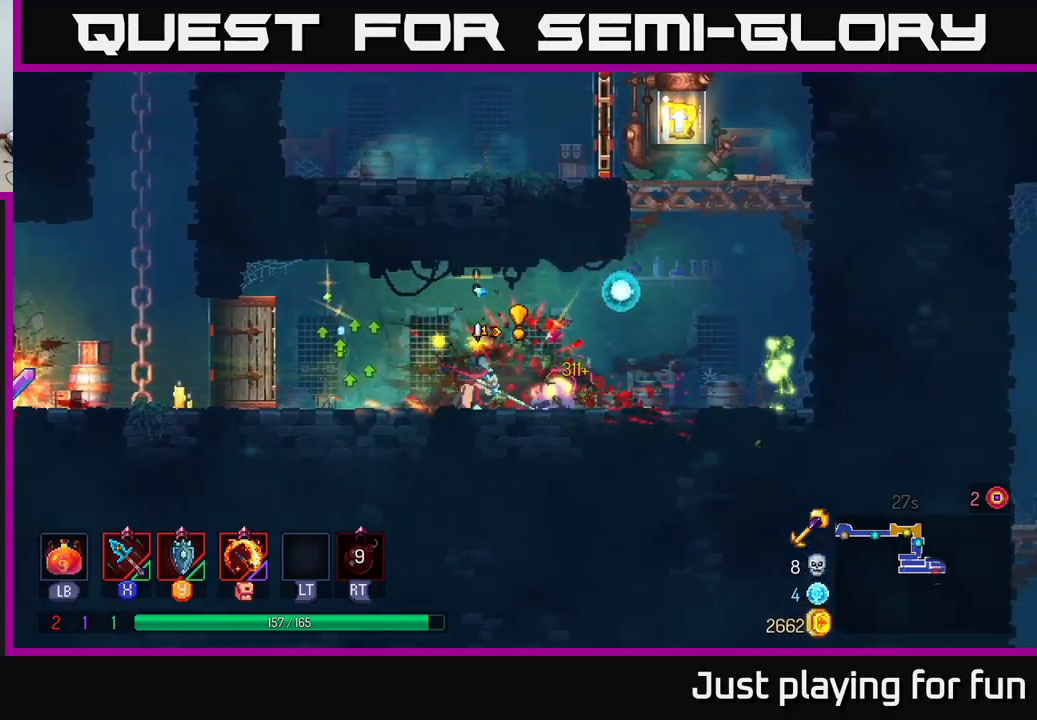
{"buttons": ["B"], "left_stick": "right", "right_stick": "center", "events": [[33, "X", "up"], [417, "B", "down"]]}
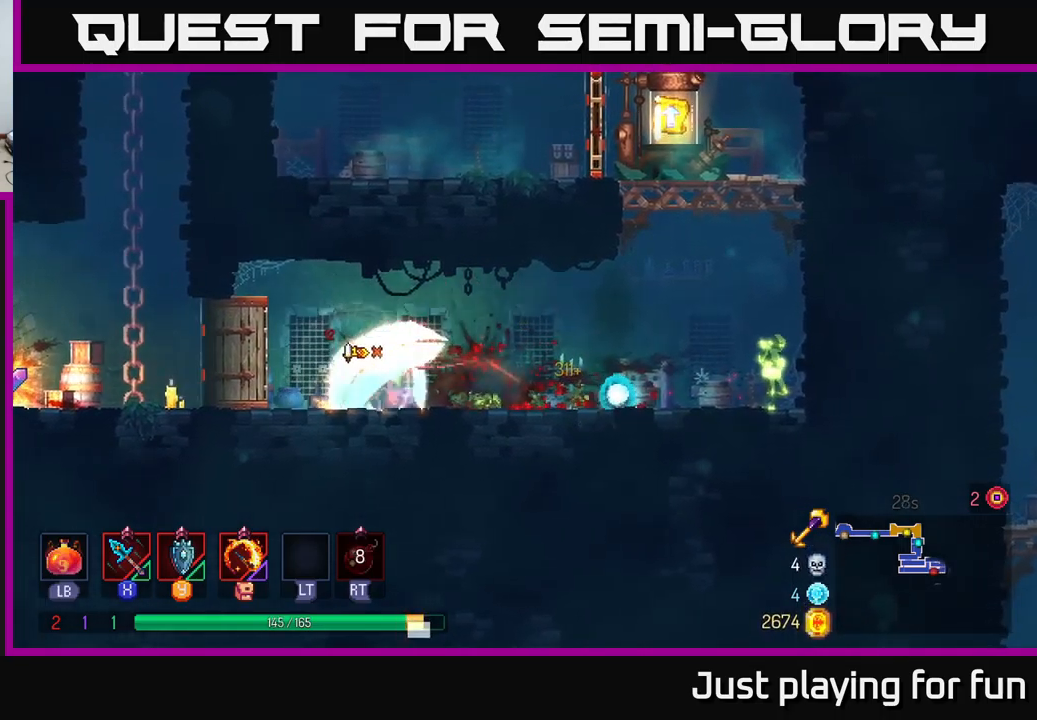
{"buttons": [], "left_stick": "left", "right_stick": "center", "events": [[17, "B", "up"], [117, "B", "down"], [183, "B", "up"], [183, "left_stick", "left"], [267, "X", "down"], [350, "X", "up"]]}
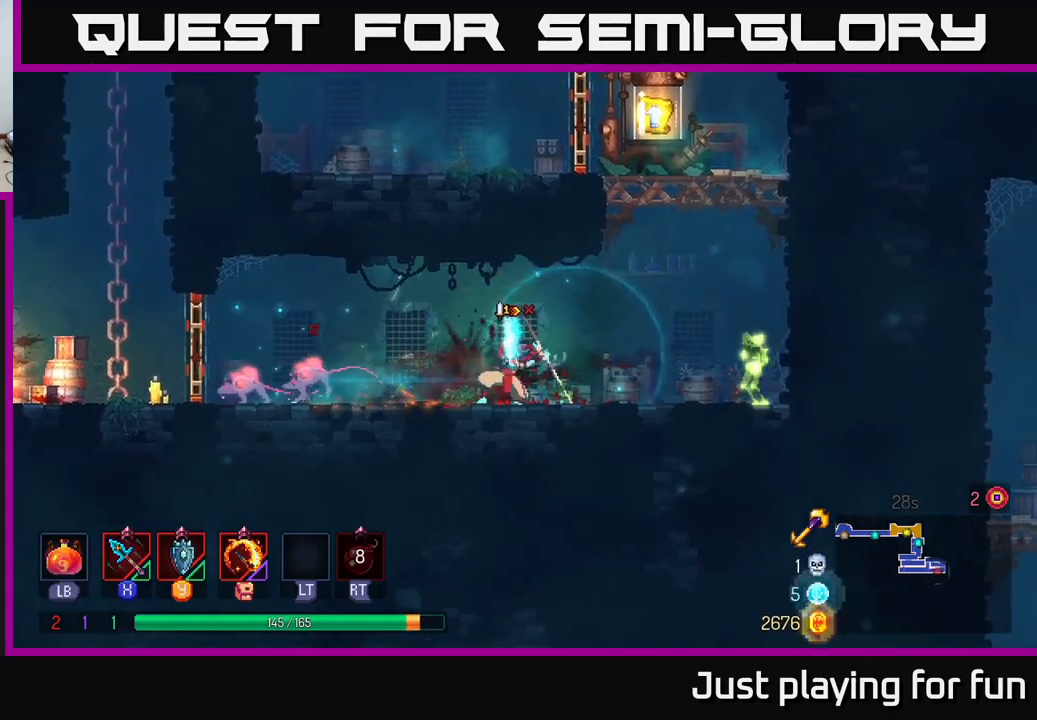
{"buttons": [], "left_stick": "left", "right_stick": "center", "events": [[367, "X", "down"], [450, "X", "up"]]}
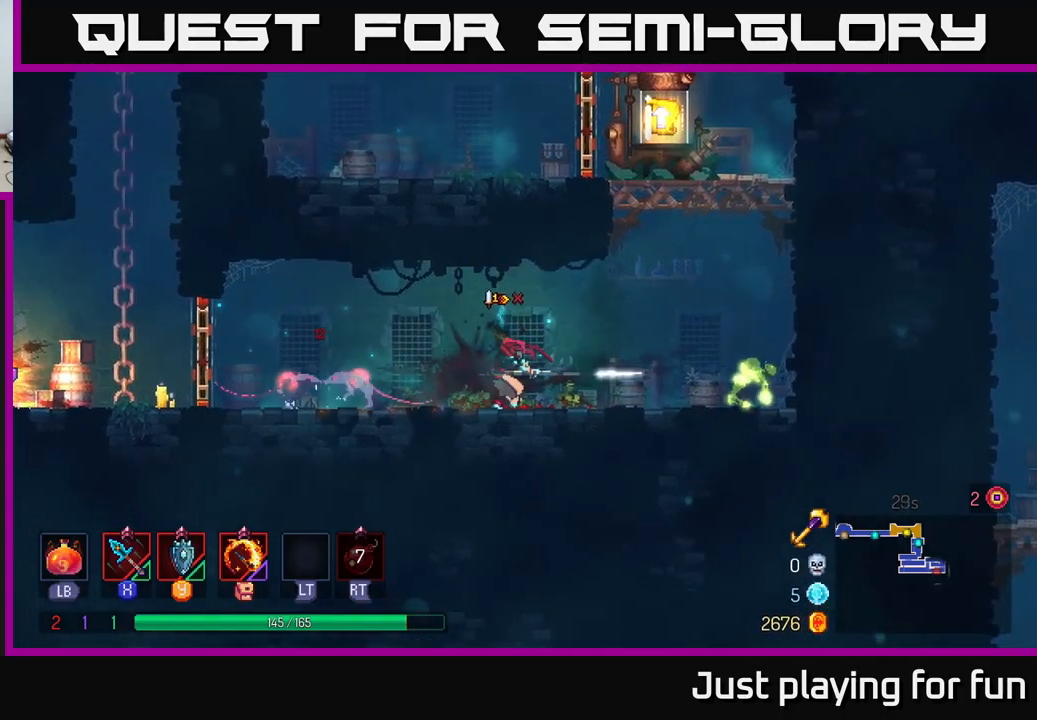
{"buttons": [], "left_stick": "left", "right_stick": "center", "events": []}
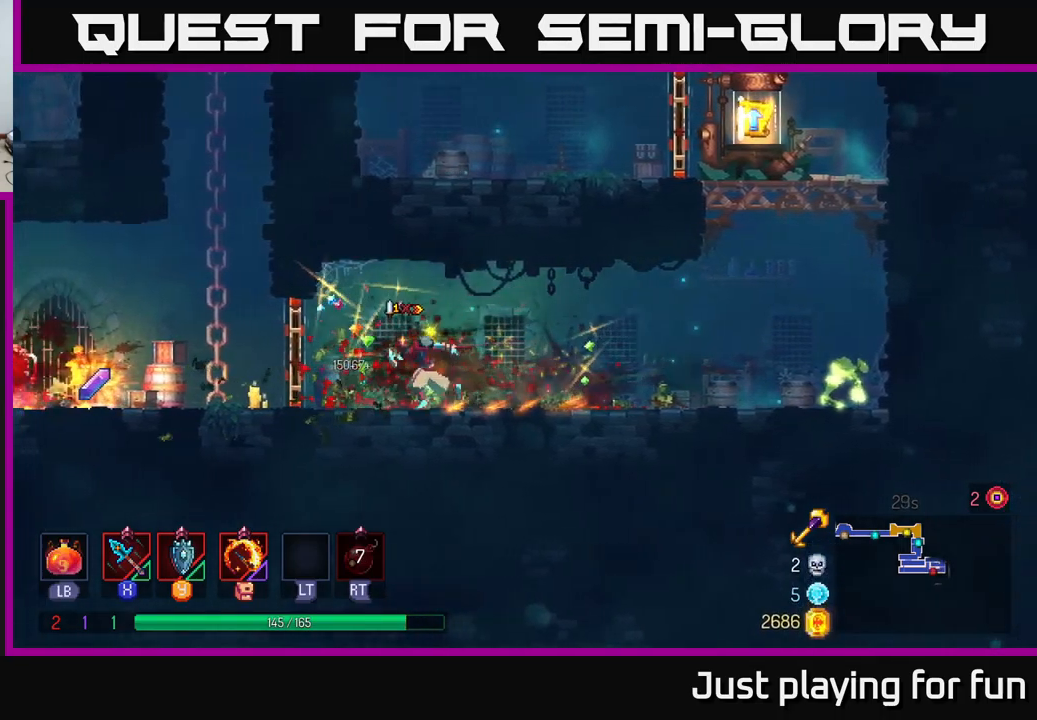
{"buttons": [], "left_stick": "left", "right_stick": "center", "events": []}
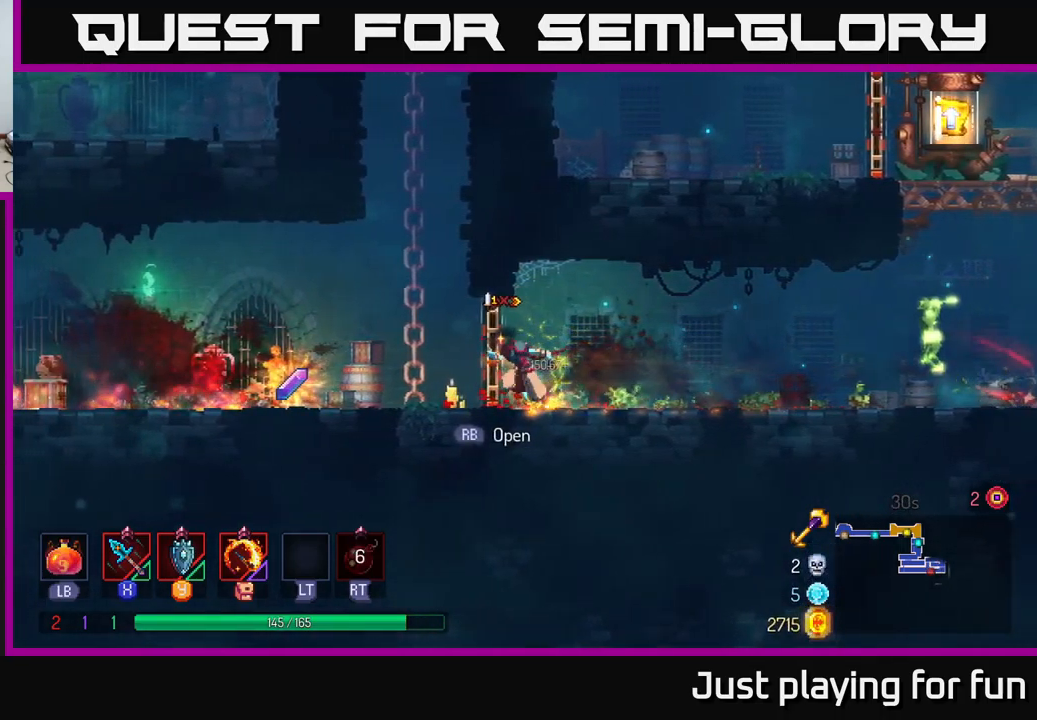
{"buttons": [], "left_stick": "left", "right_stick": "center", "events": [[217, "R1", "down"], [333, "R1", "up"]]}
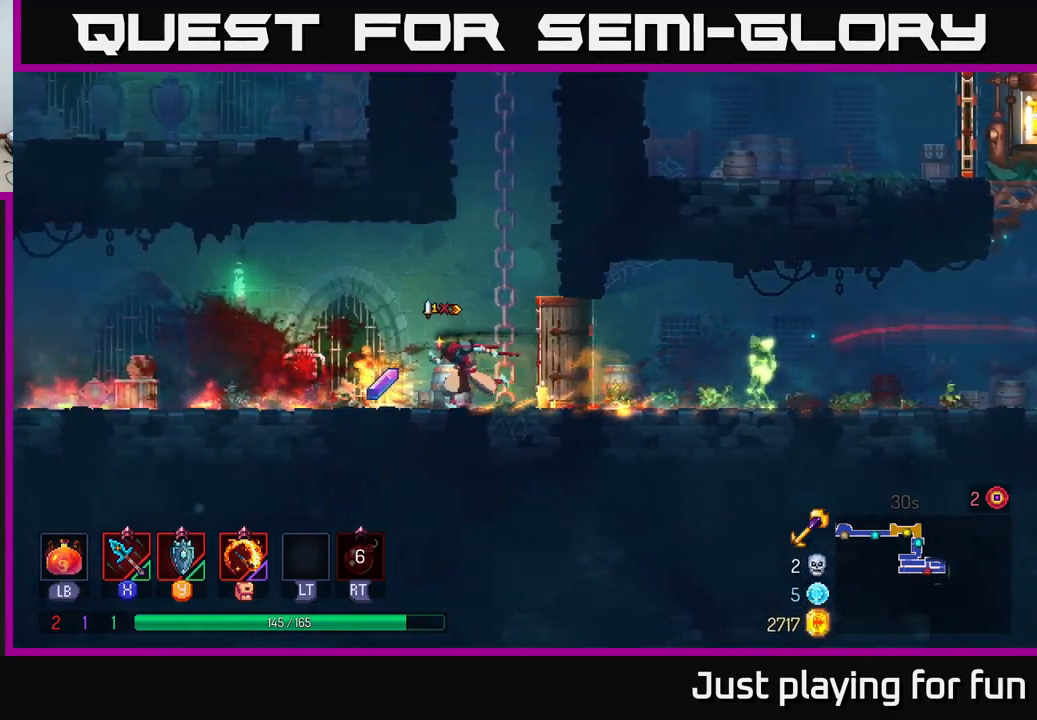
{"buttons": [], "left_stick": "right", "right_stick": "center", "events": [[117, "left_stick", "right"], [150, "R1", "down"], [250, "R1", "up"]]}
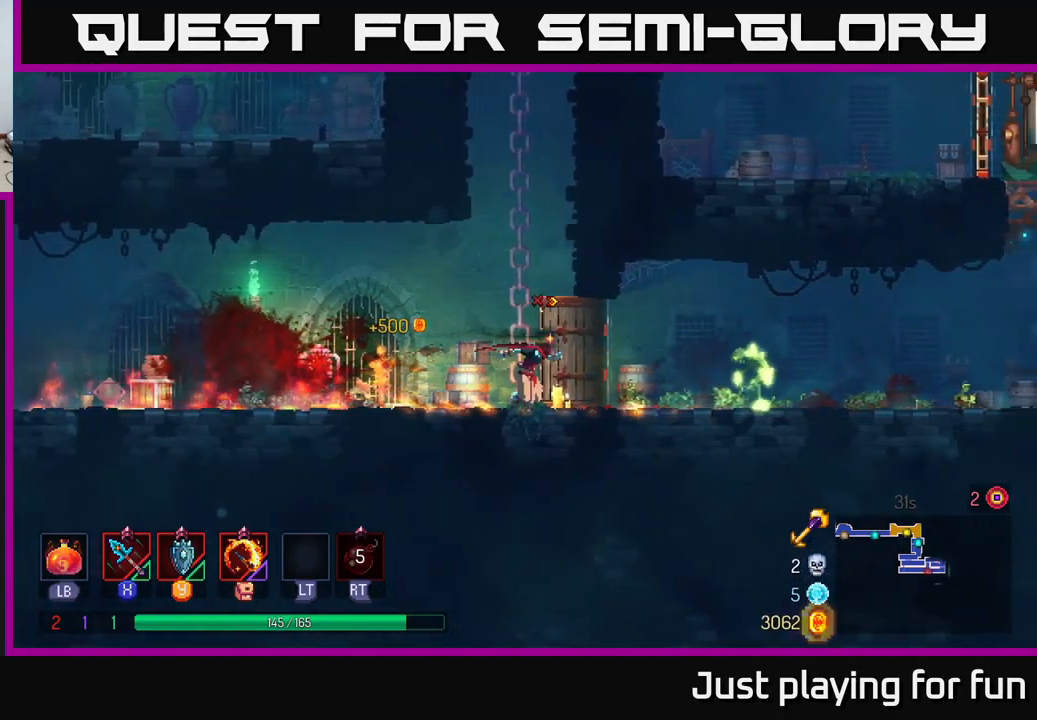
{"buttons": [], "left_stick": "center", "right_stick": "center", "events": [[183, "X", "down"], [217, "X", "up"], [383, "left_stick", "center"]]}
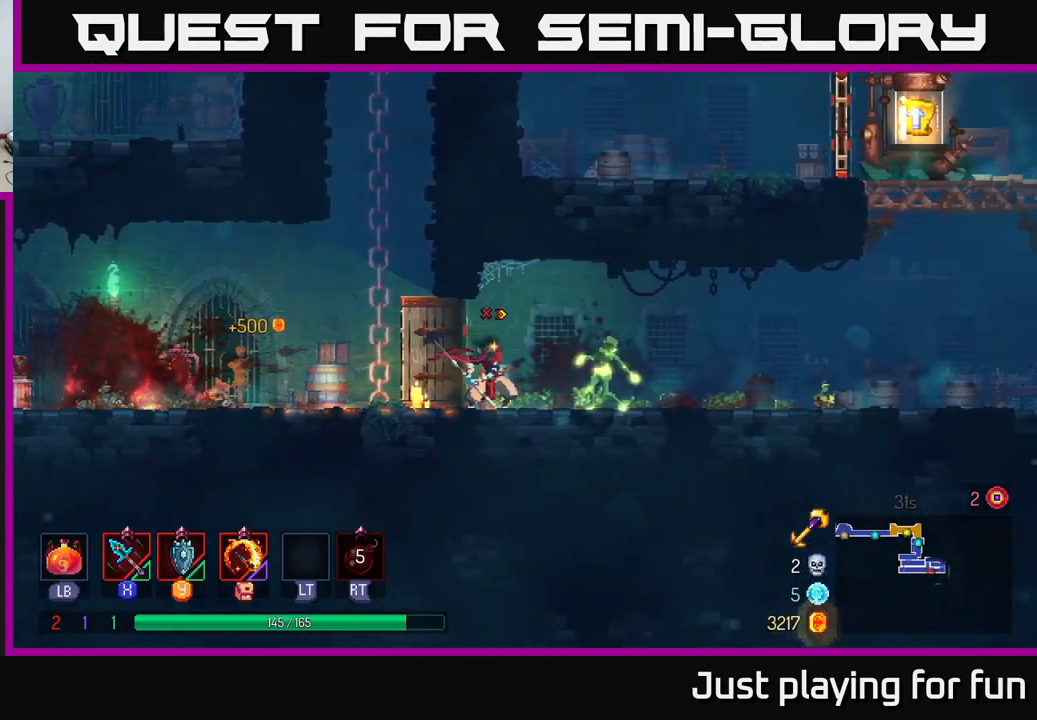
{"buttons": [], "left_stick": "right", "right_stick": "center", "events": [[200, "X", "down"], [249, "left_stick", "right"], [266, "X", "up"]]}